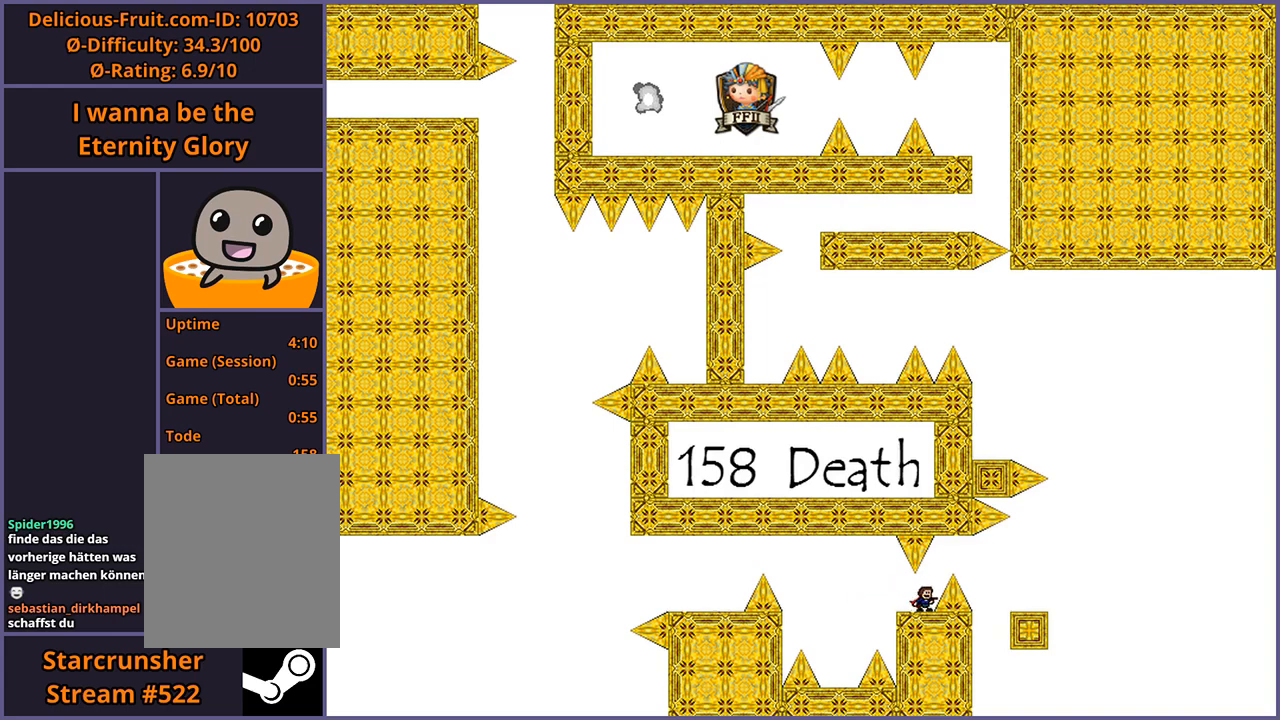
Gameplay with keyboard; each line is a JSON object with the keys held at the frame after it. "events" lists presses ("down") and releases ("up") of "down", "left", "r", "right", "s", "shift_l", "shift_r", "up" and "z" between this image and that frame as [ms after this image, input, new state], when the widget could be followed in between. No other keys are recorded. Mouse input is not recorded.
{"keys": [], "events": []}
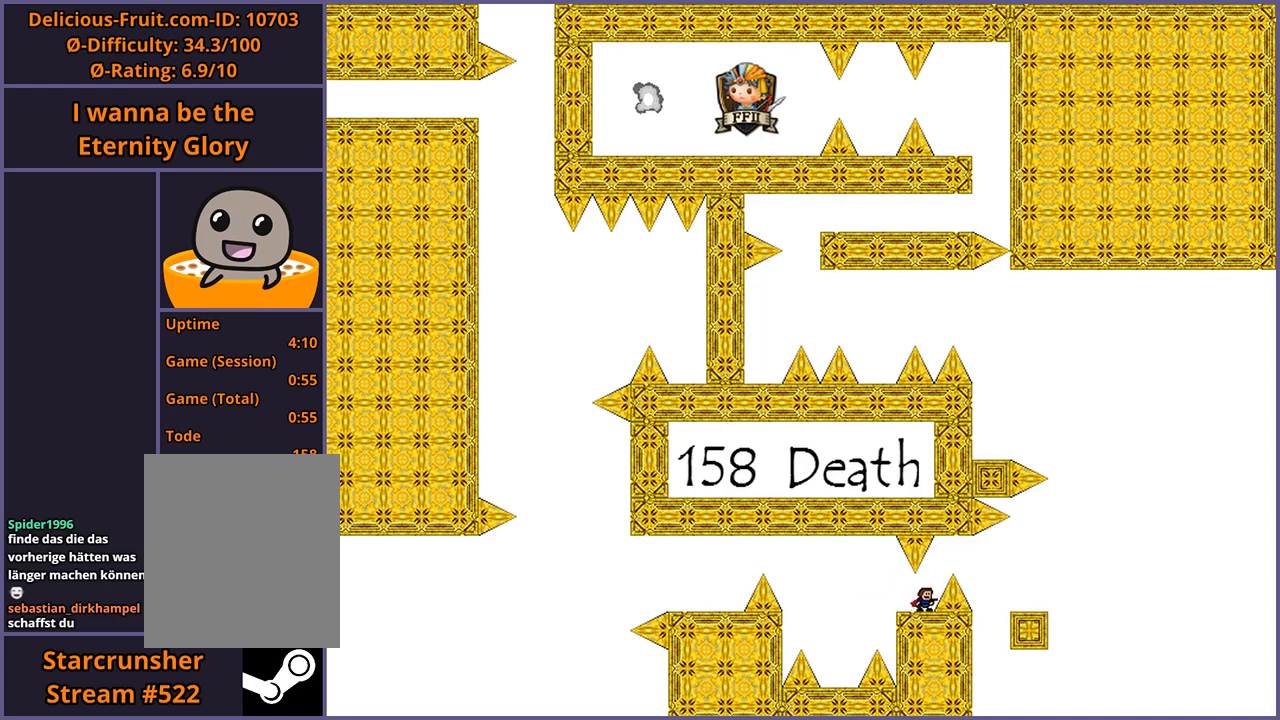
{"keys": [], "events": [[400, "left", "down"], [420, "left", "up"]]}
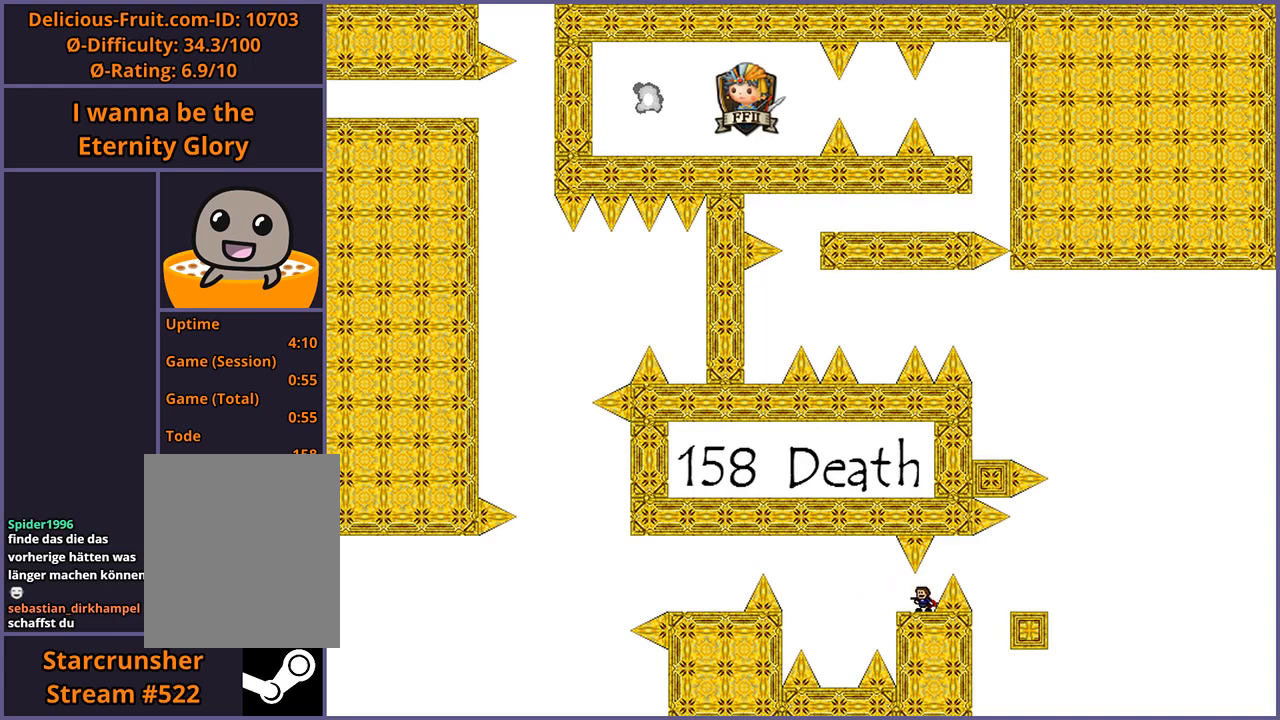
{"keys": ["right", "shift_l"], "events": [[400, "right", "down"], [400, "shift_l", "down"]]}
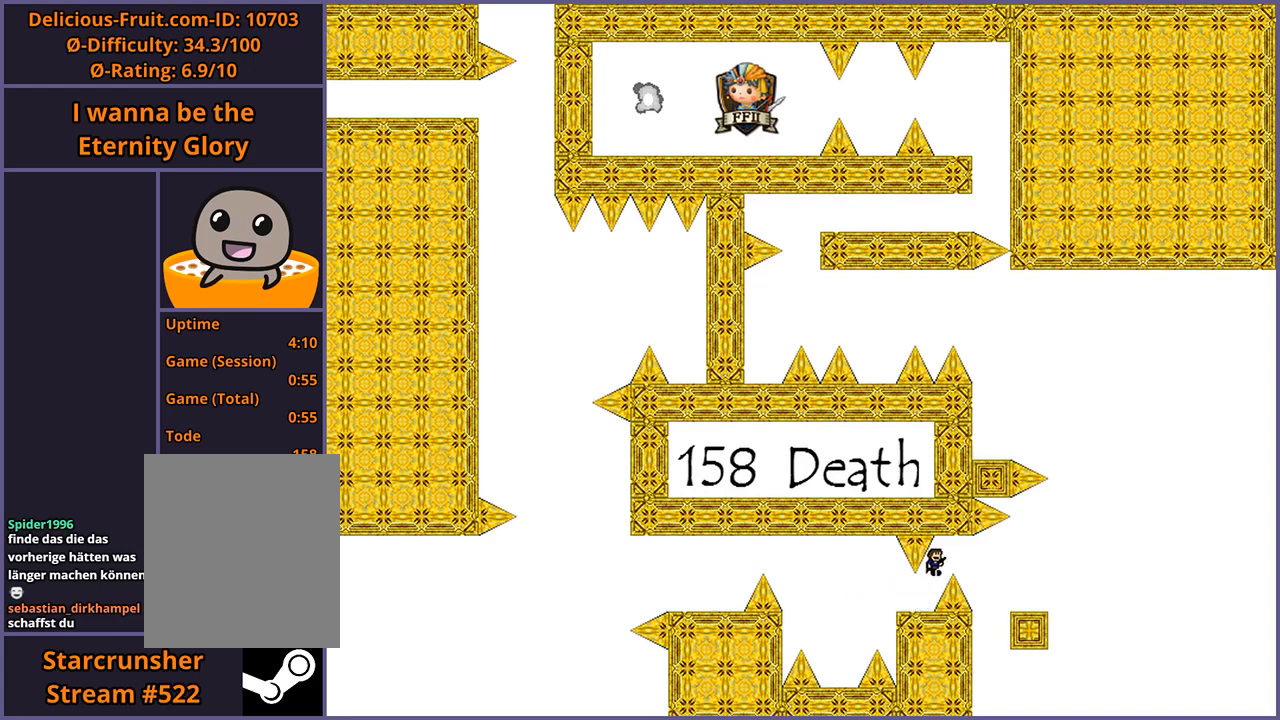
{"keys": ["right"], "events": [[120, "shift_l", "up"], [280, "shift_l", "down"], [340, "shift_l", "up"]]}
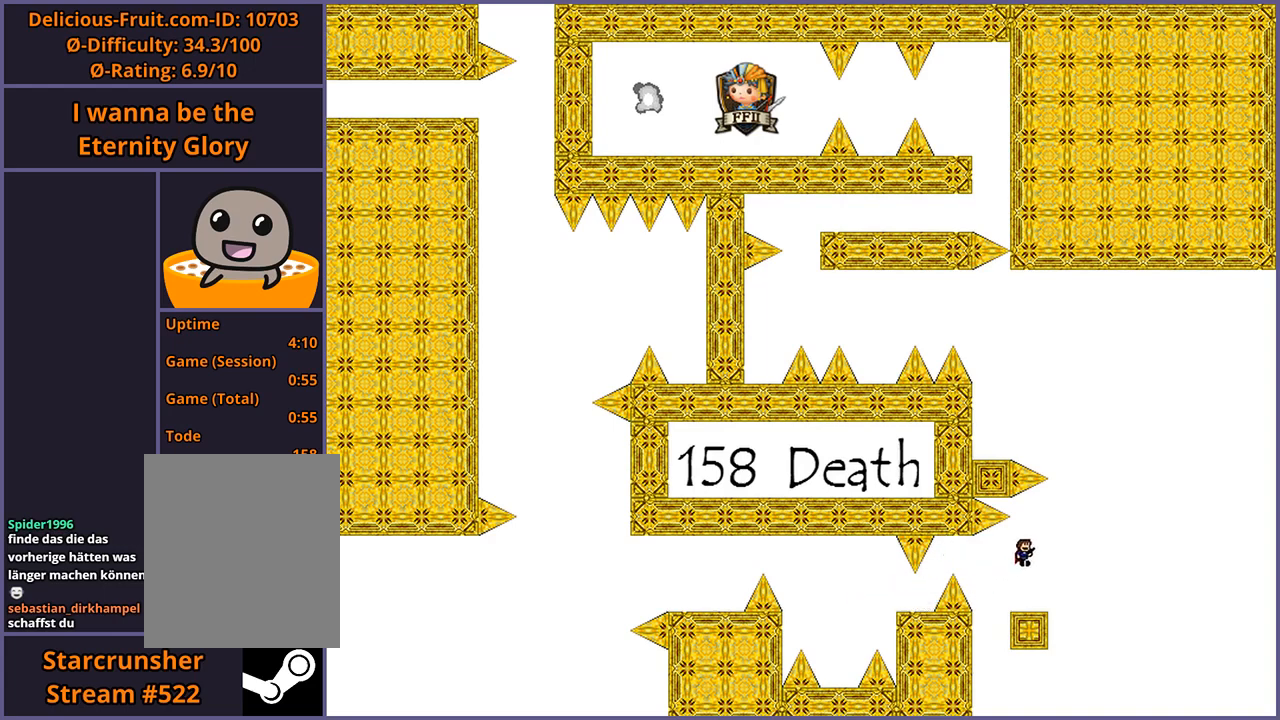
{"keys": ["right", "shift_l"], "events": [[60, "right", "up"], [340, "right", "down"], [360, "shift_l", "down"]]}
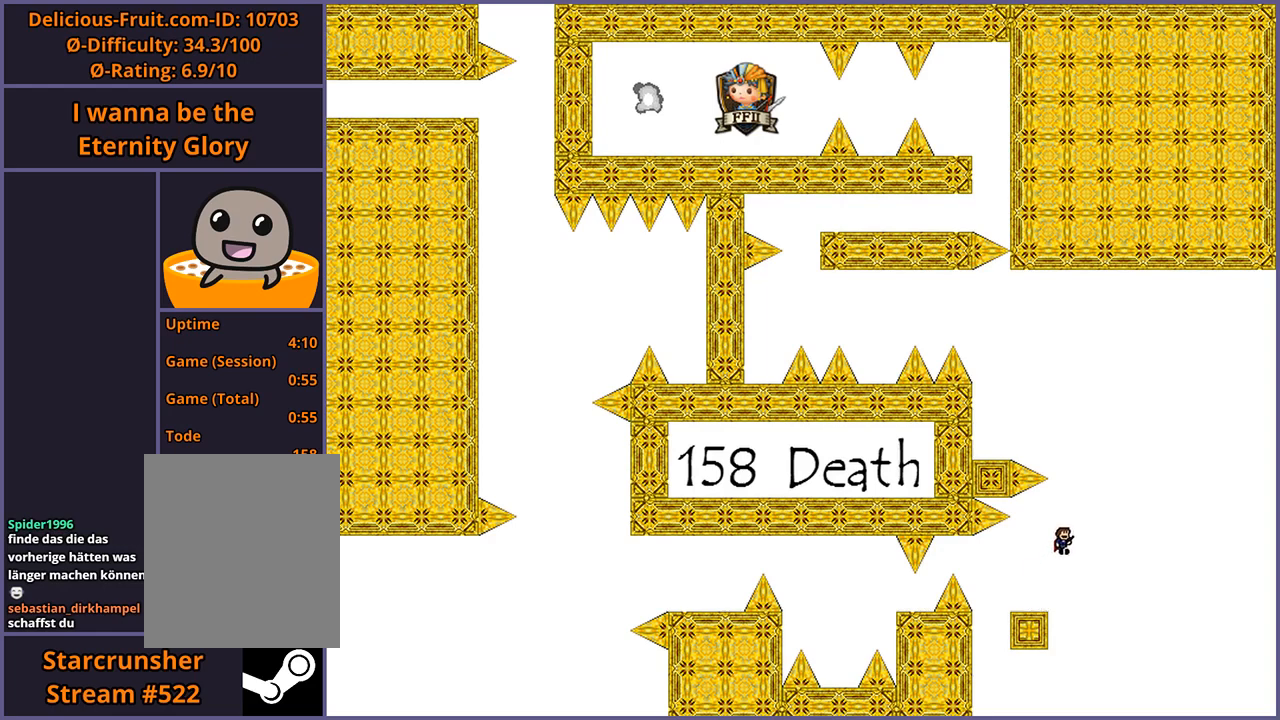
{"keys": ["left", "shift_l"], "events": [[20, "right", "up"], [140, "shift_l", "up"], [200, "shift_l", "down"], [260, "left", "down"]]}
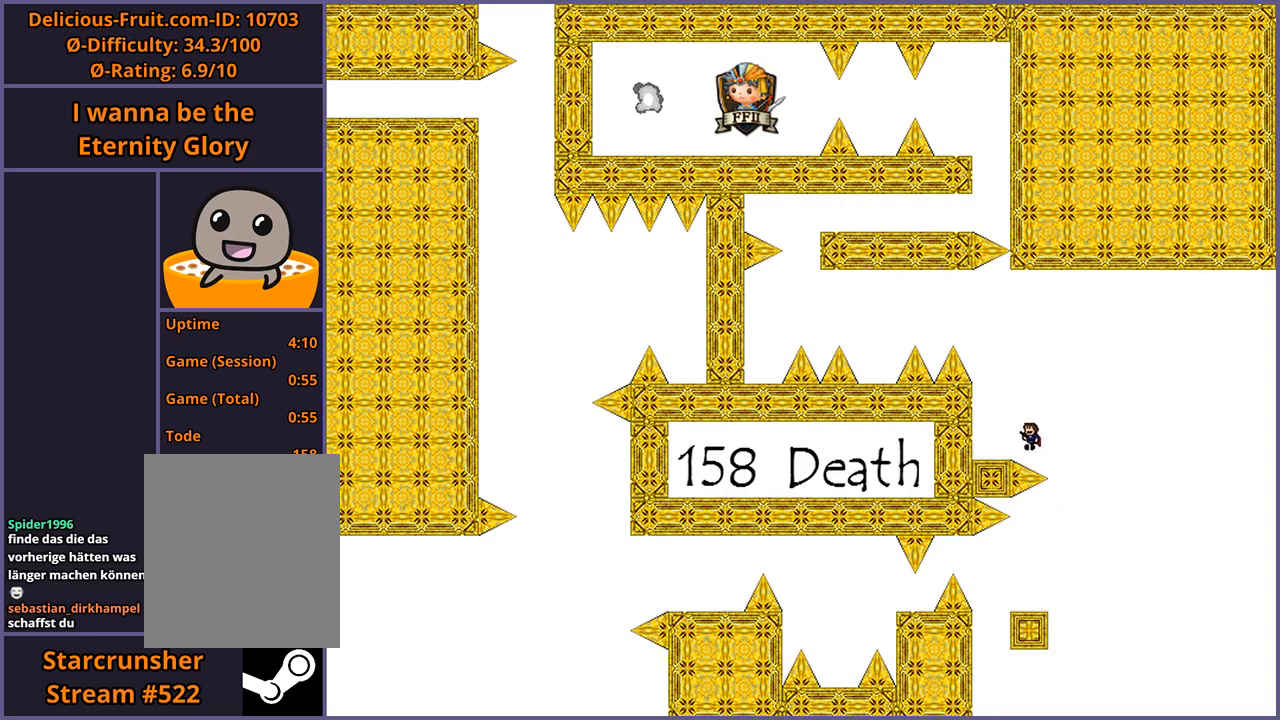
{"keys": ["shift_l"], "events": [[280, "shift_l", "up"], [320, "left", "up"], [380, "shift_l", "down"]]}
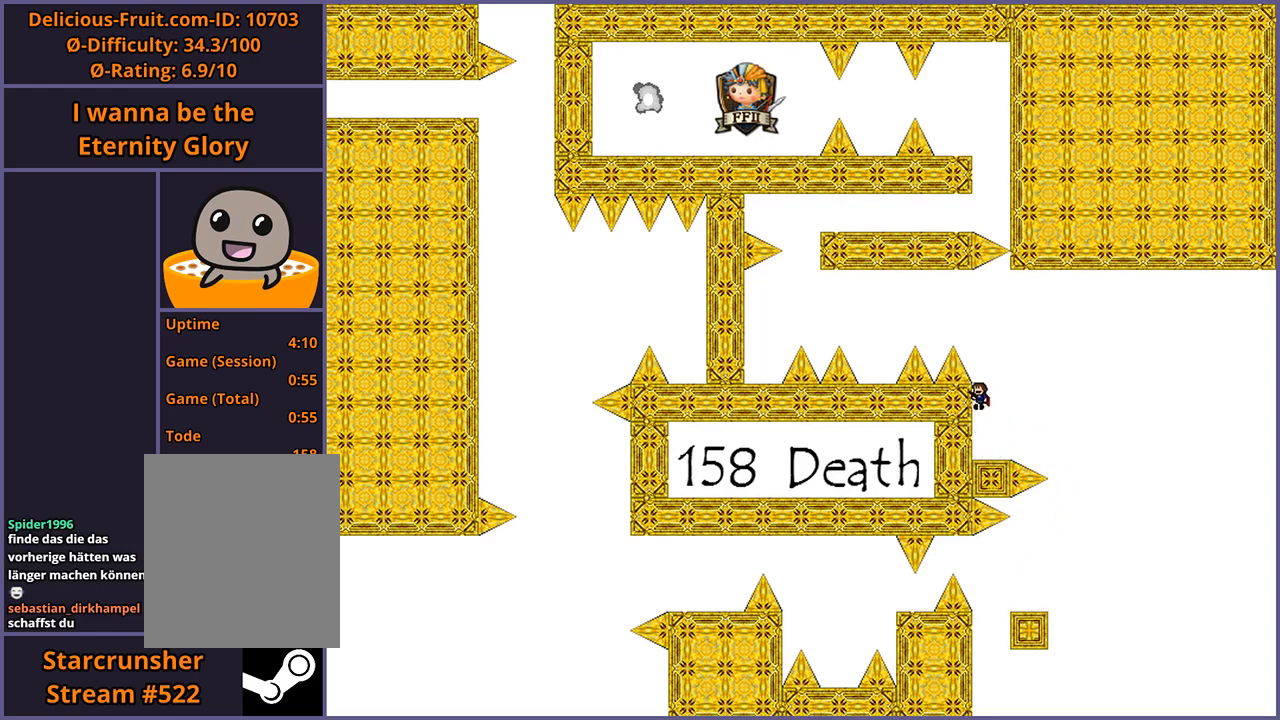
{"keys": ["left"], "events": [[120, "shift_l", "up"], [160, "shift_l", "down"], [180, "left", "down"], [500, "shift_l", "up"]]}
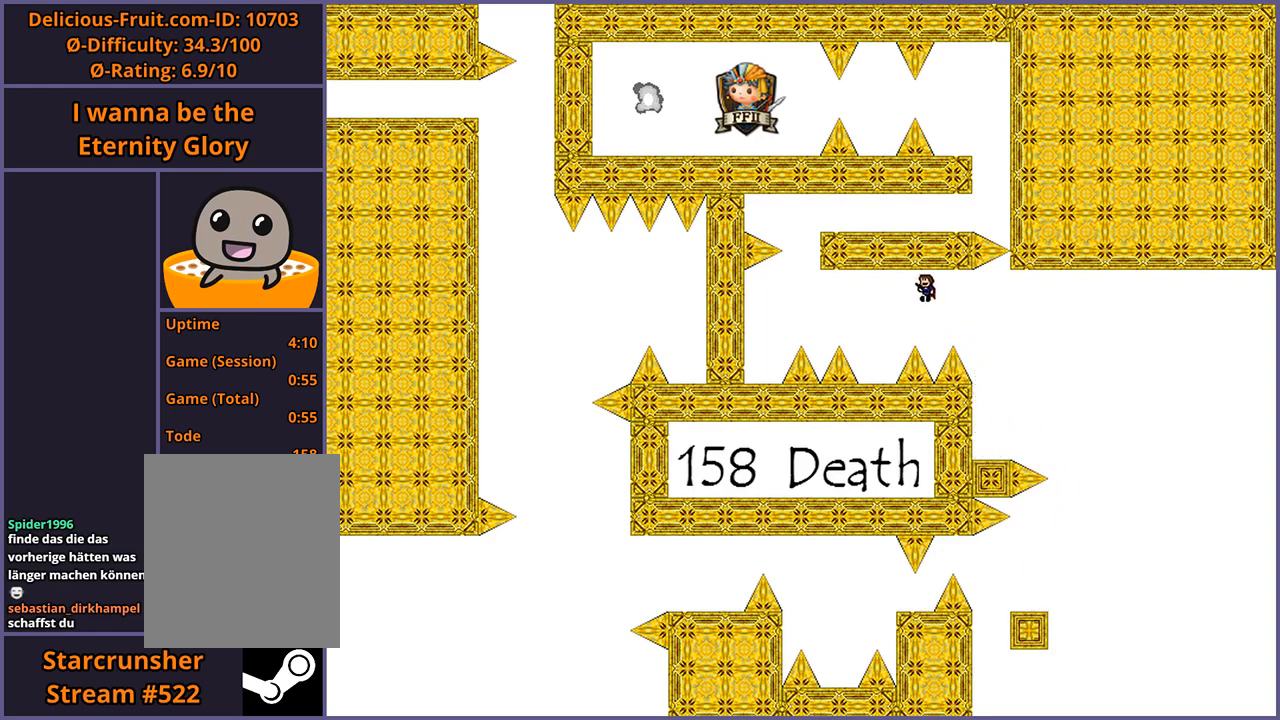
{"keys": ["left", "shift_l"], "events": [[280, "left", "up"], [480, "shift_l", "down"], [500, "left", "down"]]}
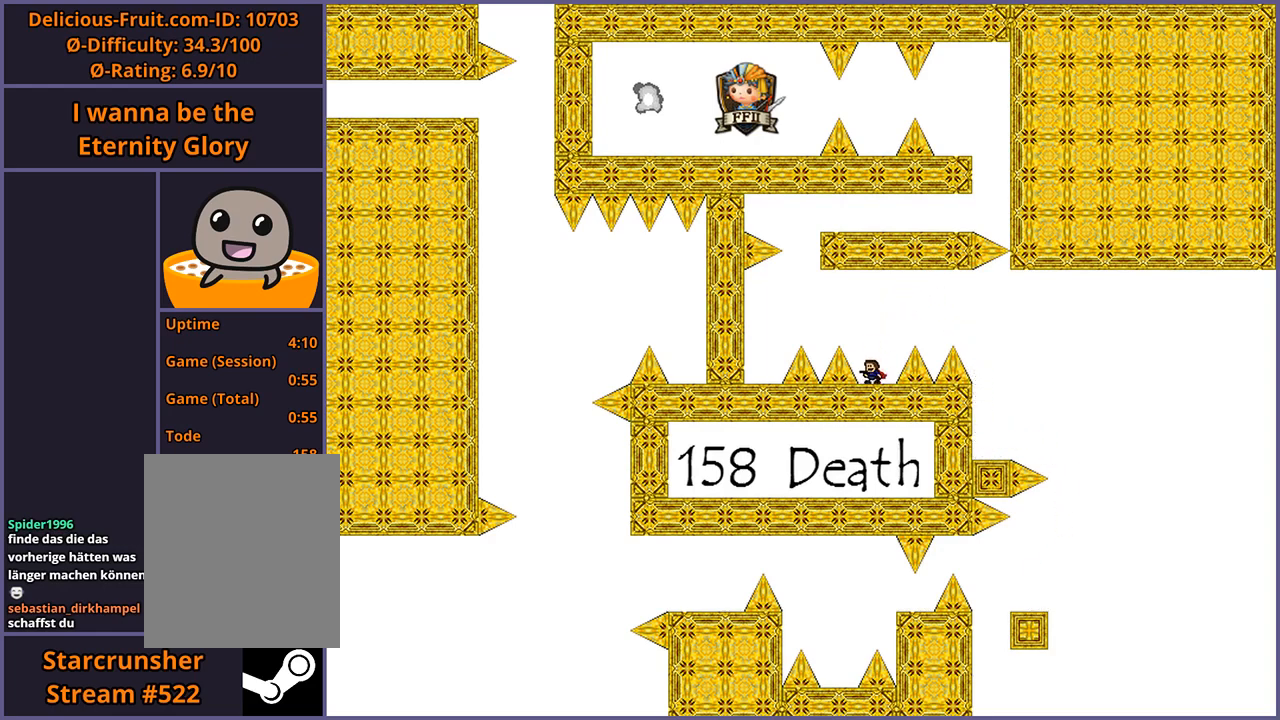
{"keys": ["left"], "events": [[100, "shift_l", "up"], [280, "shift_l", "down"], [320, "shift_l", "up"]]}
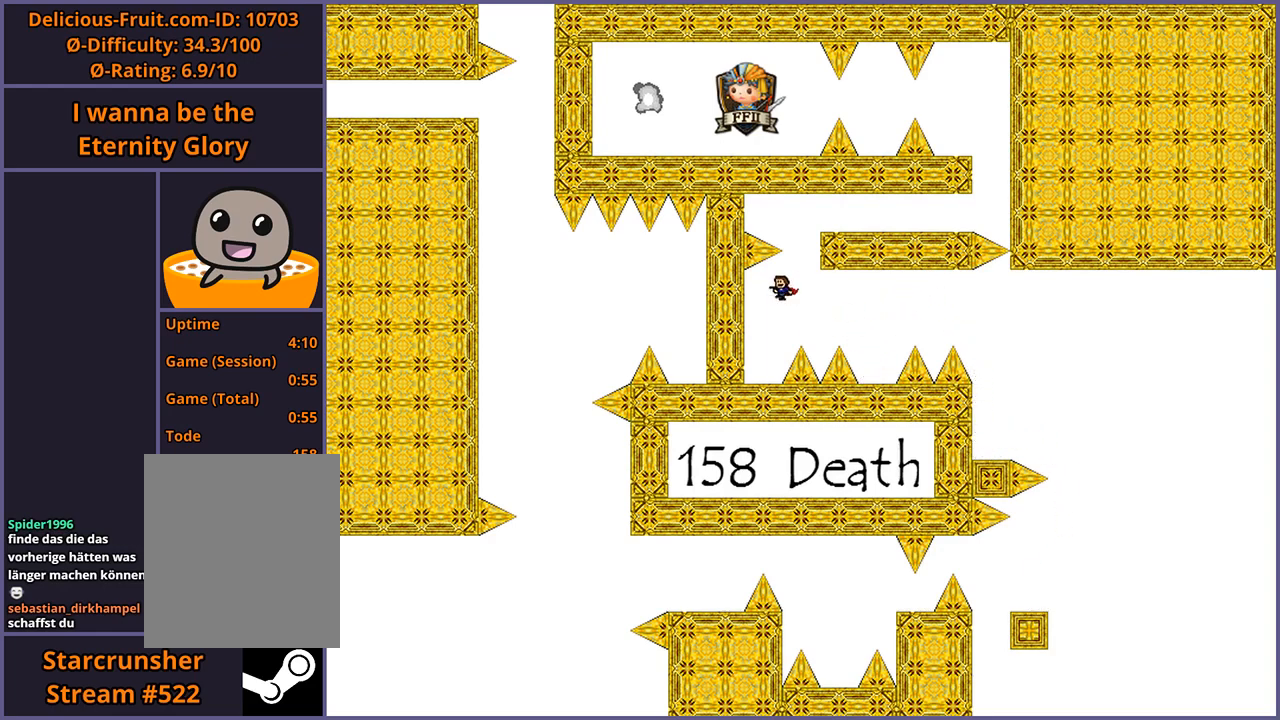
{"keys": ["right", "shift_l"], "events": [[200, "left", "up"], [400, "shift_l", "down"], [420, "right", "down"]]}
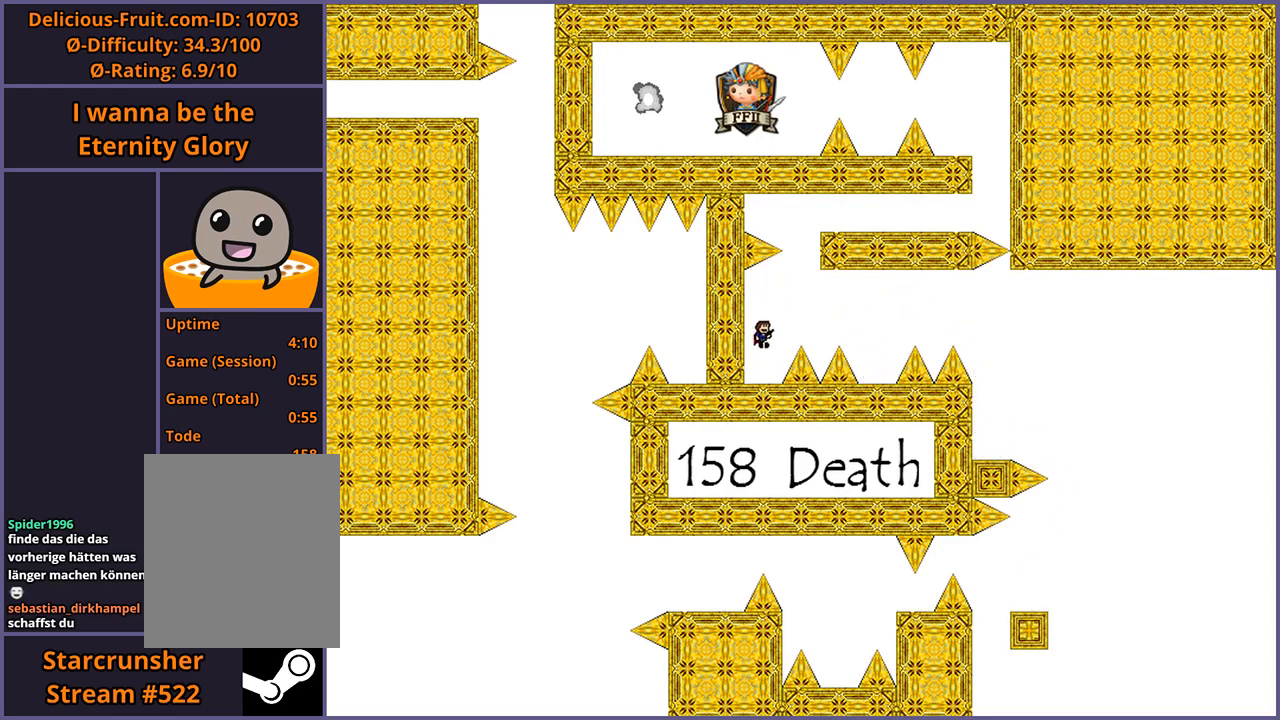
{"keys": ["right", "shift_l"], "events": [[220, "right", "up"], [220, "shift_l", "up"], [280, "shift_l", "down"], [320, "right", "down"]]}
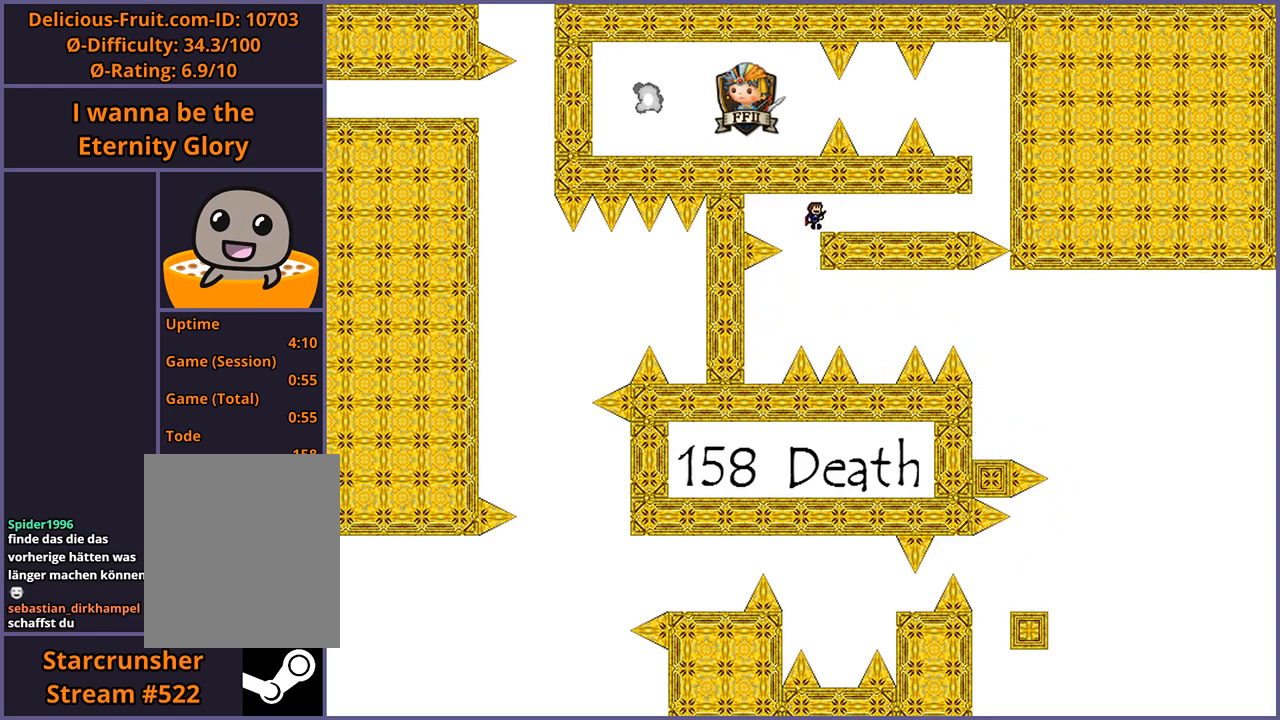
{"keys": ["right"], "events": [[140, "shift_l", "up"]]}
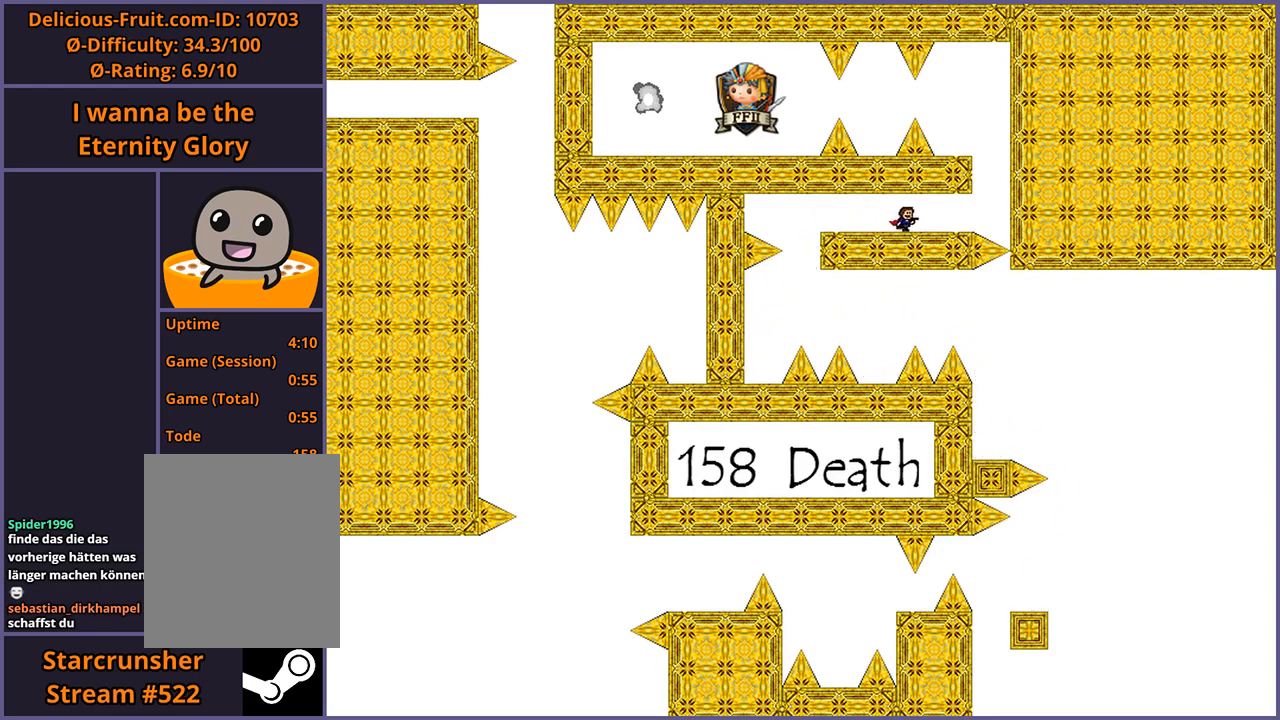
{"keys": [], "events": [[300, "right", "up"]]}
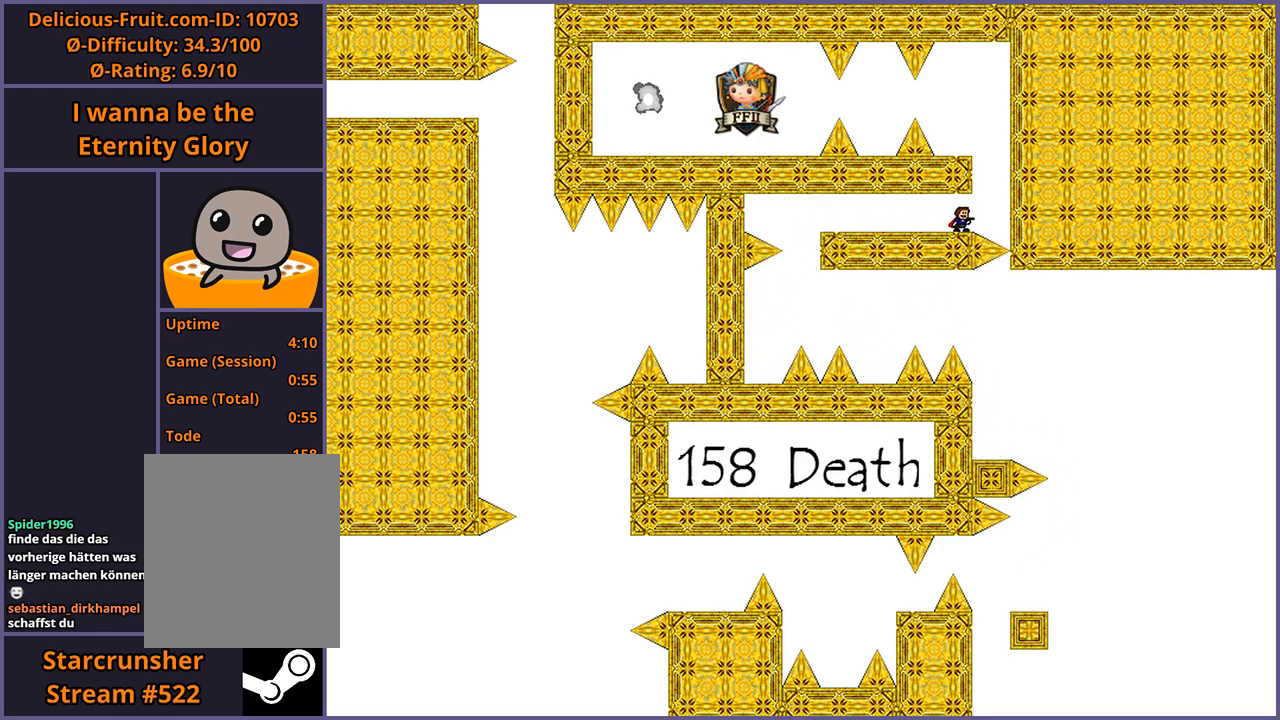
{"keys": [], "events": [[20, "right", "down"], [60, "right", "up"]]}
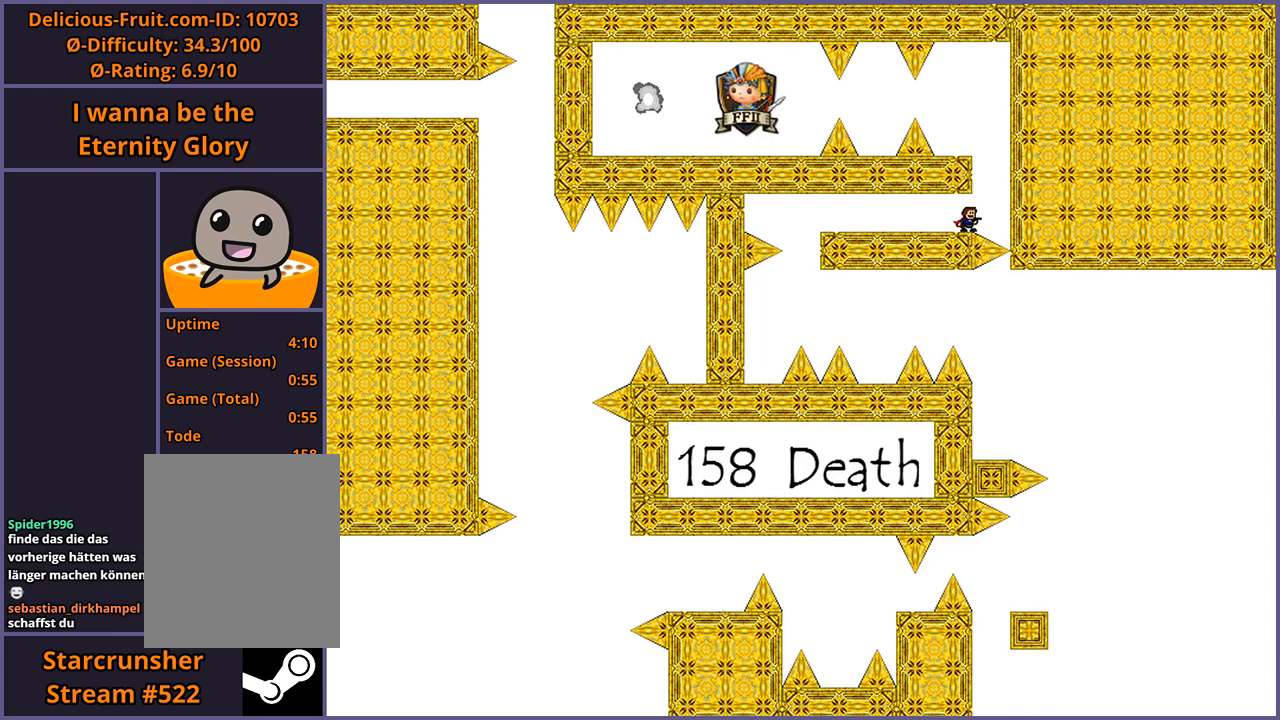
{"keys": [], "events": []}
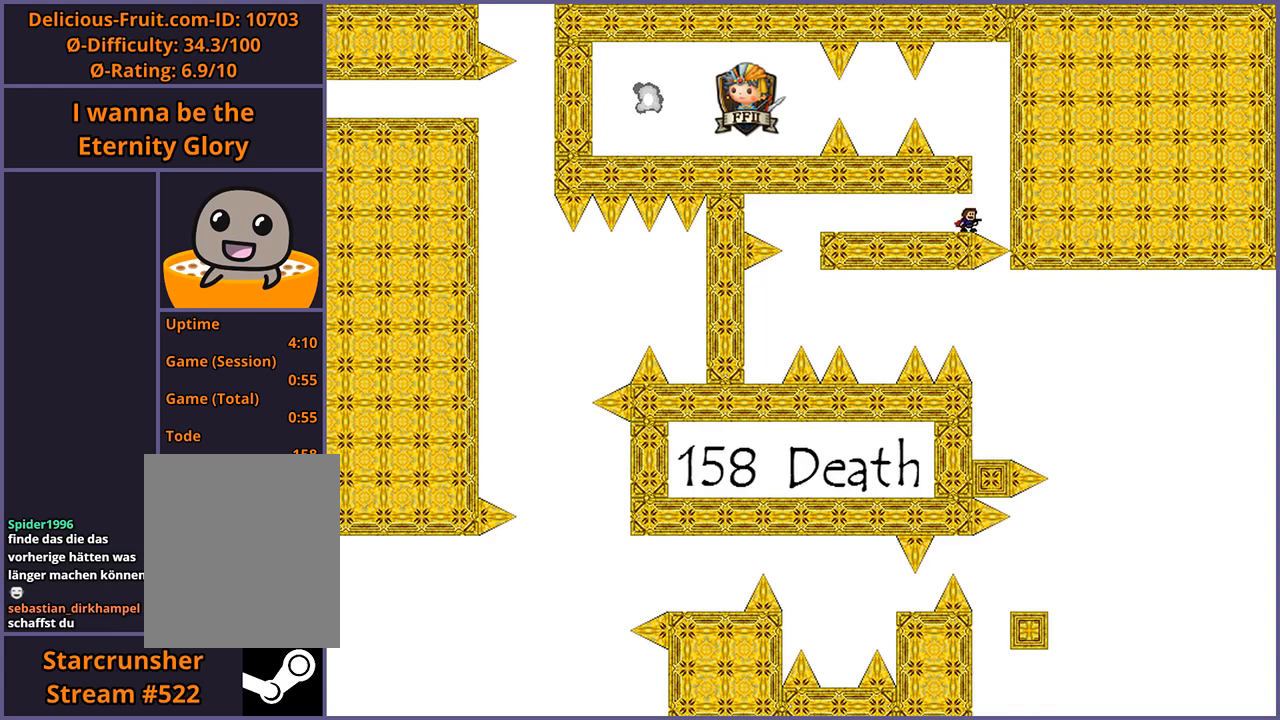
{"keys": [], "events": [[460, "right", "down"], [480, "right", "up"]]}
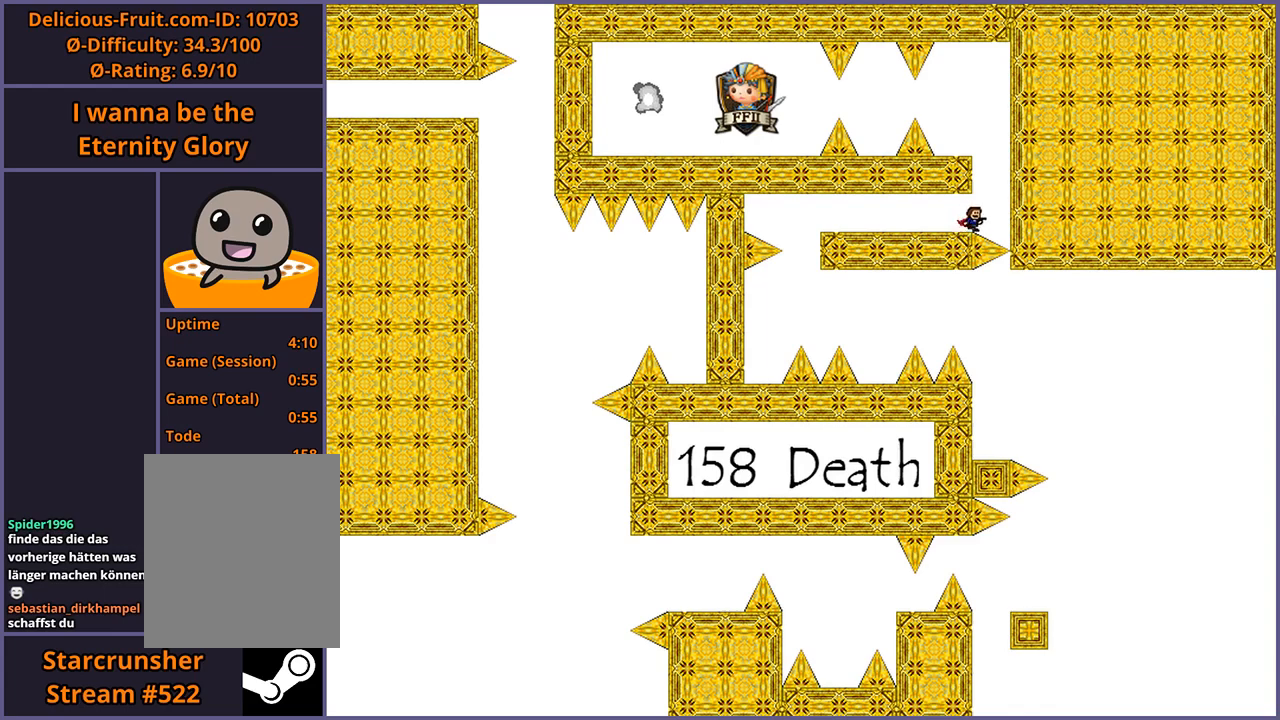
{"keys": ["shift_l"], "events": [[320, "right", "down"], [320, "shift_l", "down"], [400, "right", "up"]]}
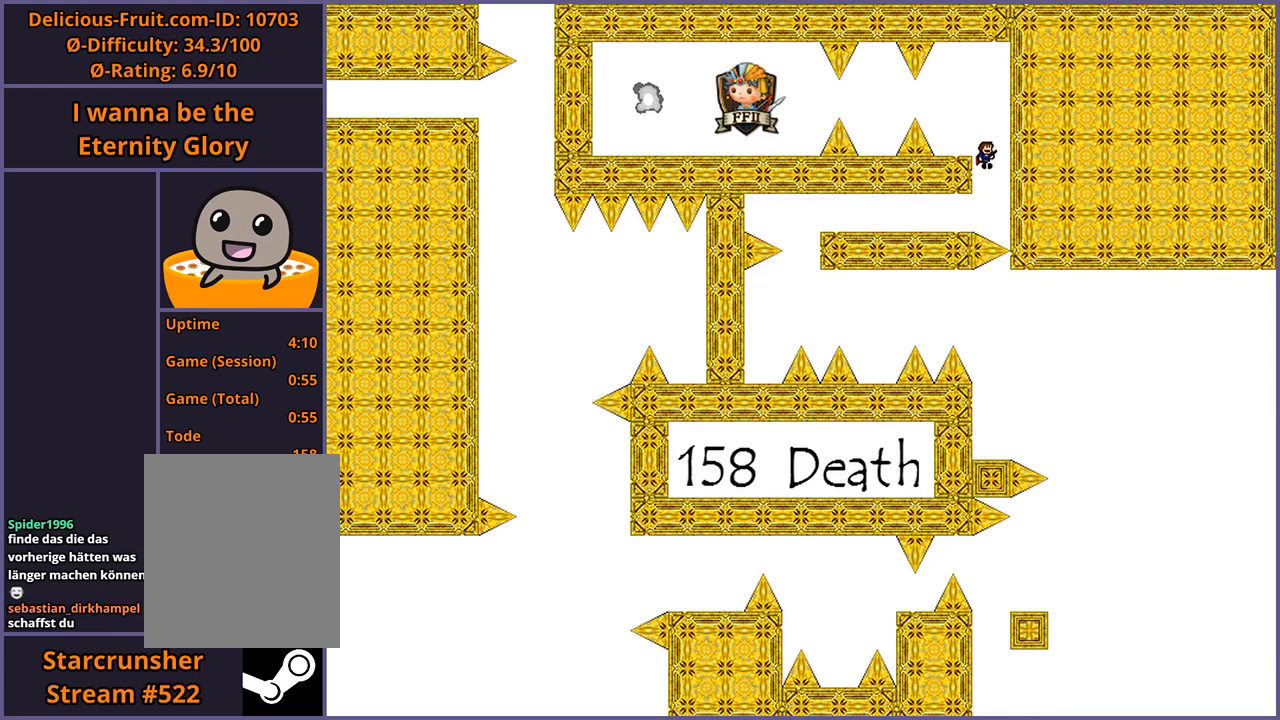
{"keys": [], "events": [[40, "left", "down"], [140, "shift_l", "up"], [200, "left", "up"], [440, "left", "down"], [500, "left", "up"]]}
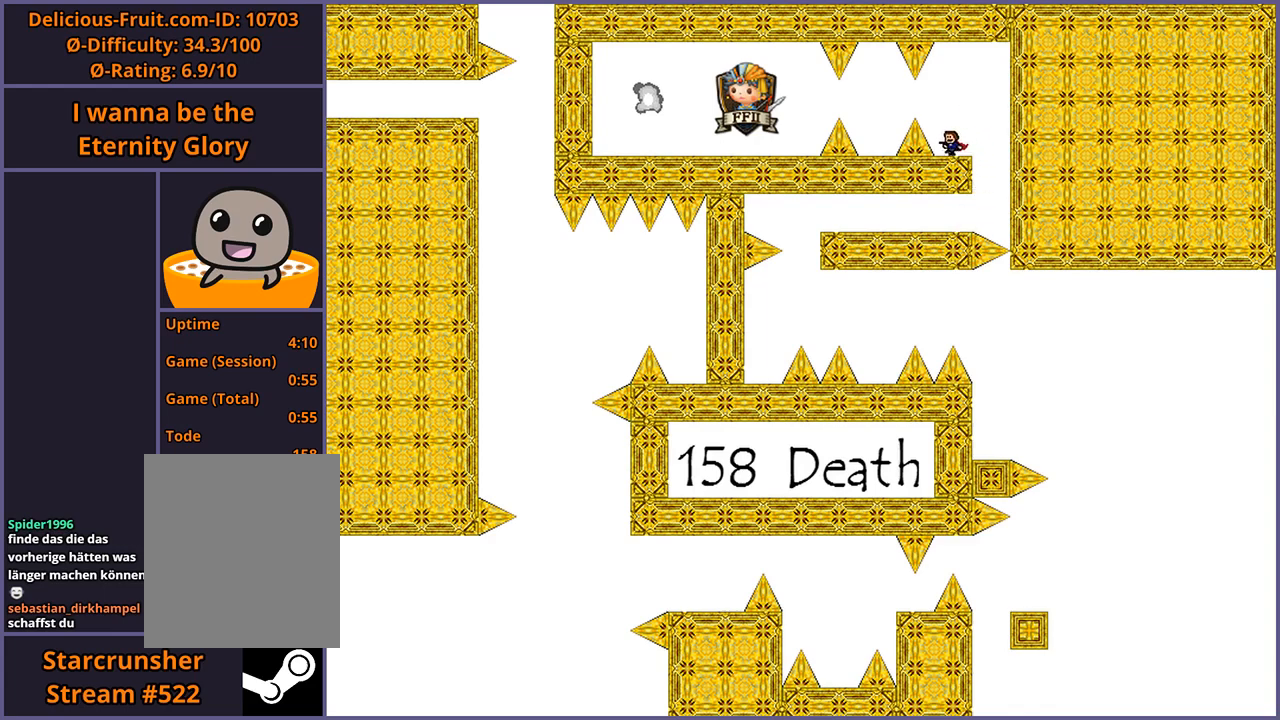
{"keys": [], "events": [[320, "shift_l", "down"], [380, "shift_l", "up"]]}
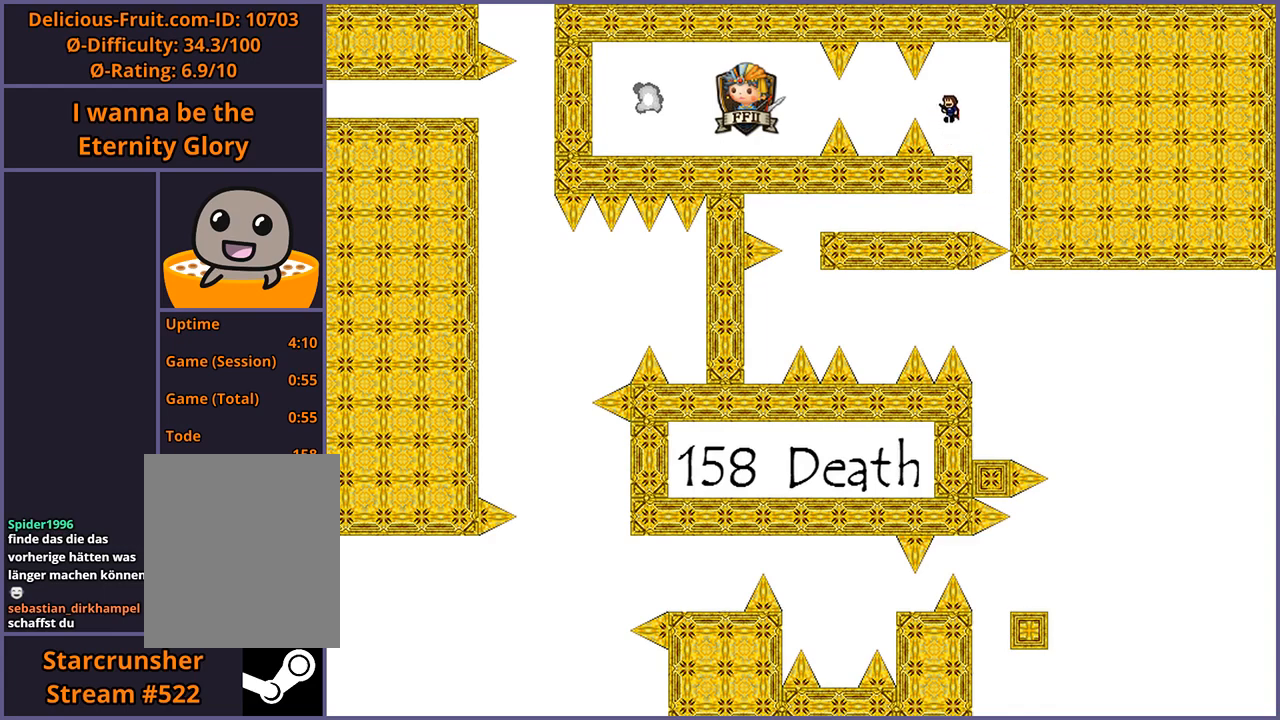
{"keys": ["left"], "events": [[320, "shift_l", "down"], [360, "left", "down"], [400, "shift_l", "up"]]}
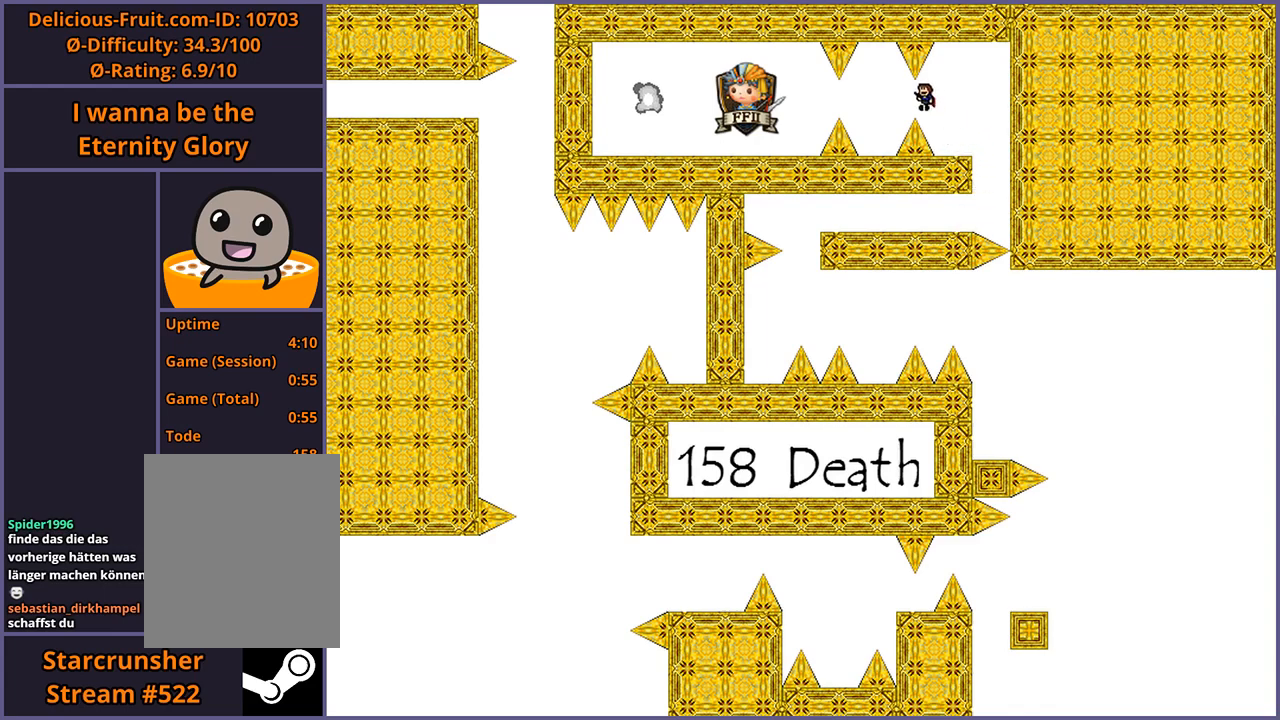
{"keys": [], "events": [[300, "left", "up"]]}
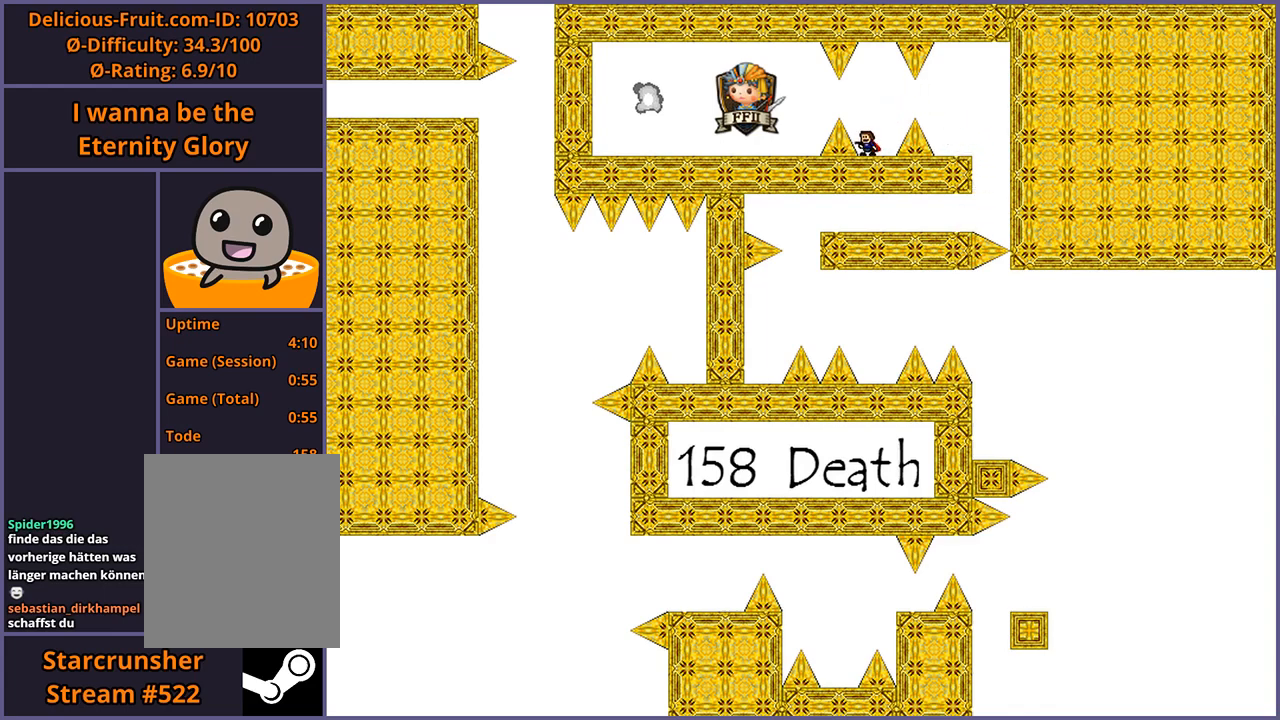
{"keys": [], "events": [[100, "shift_l", "down"], [120, "shift_l", "up"]]}
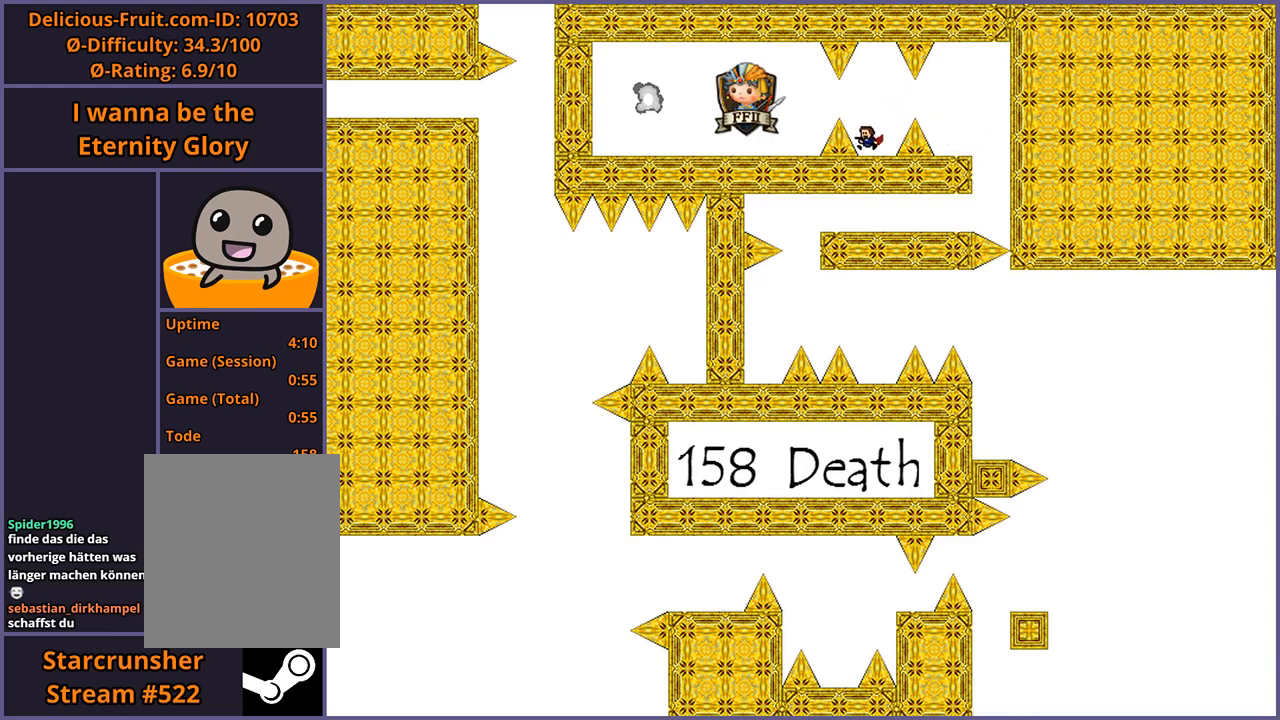
{"keys": [], "events": [[60, "shift_l", "down"], [120, "shift_l", "up"]]}
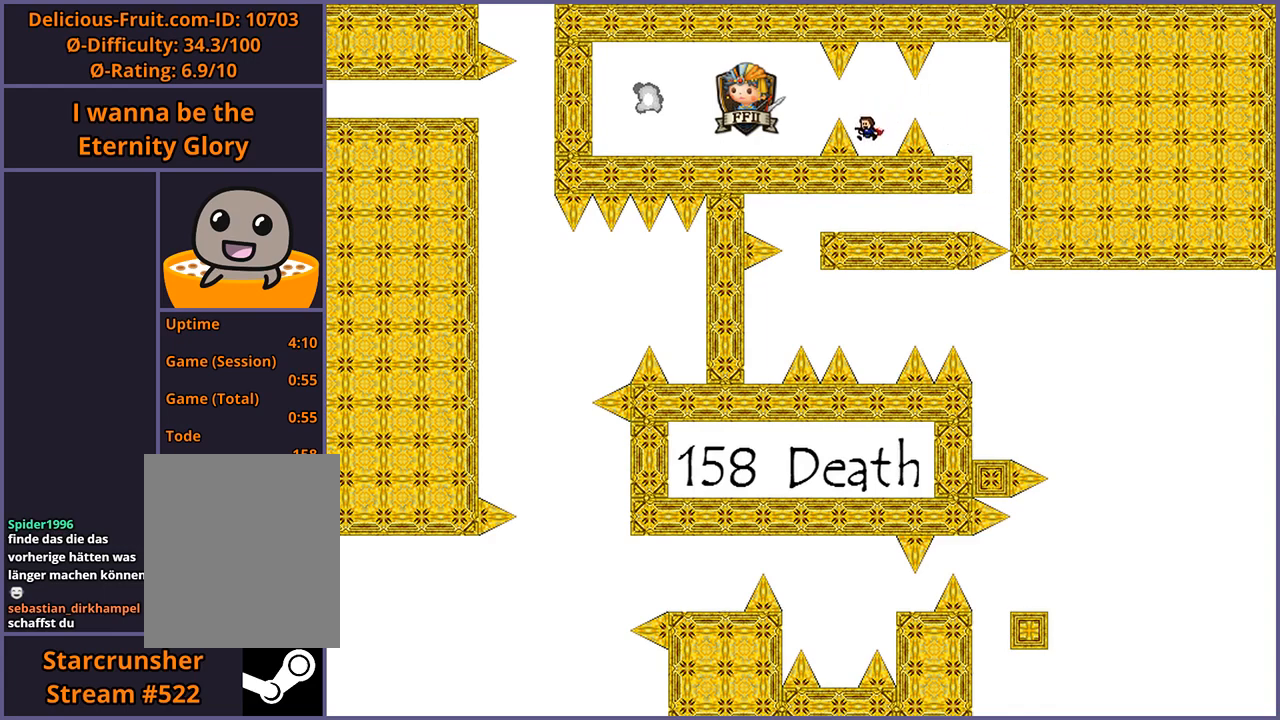
{"keys": ["left"], "events": [[120, "shift_l", "down"], [160, "left", "down"], [180, "shift_l", "up"]]}
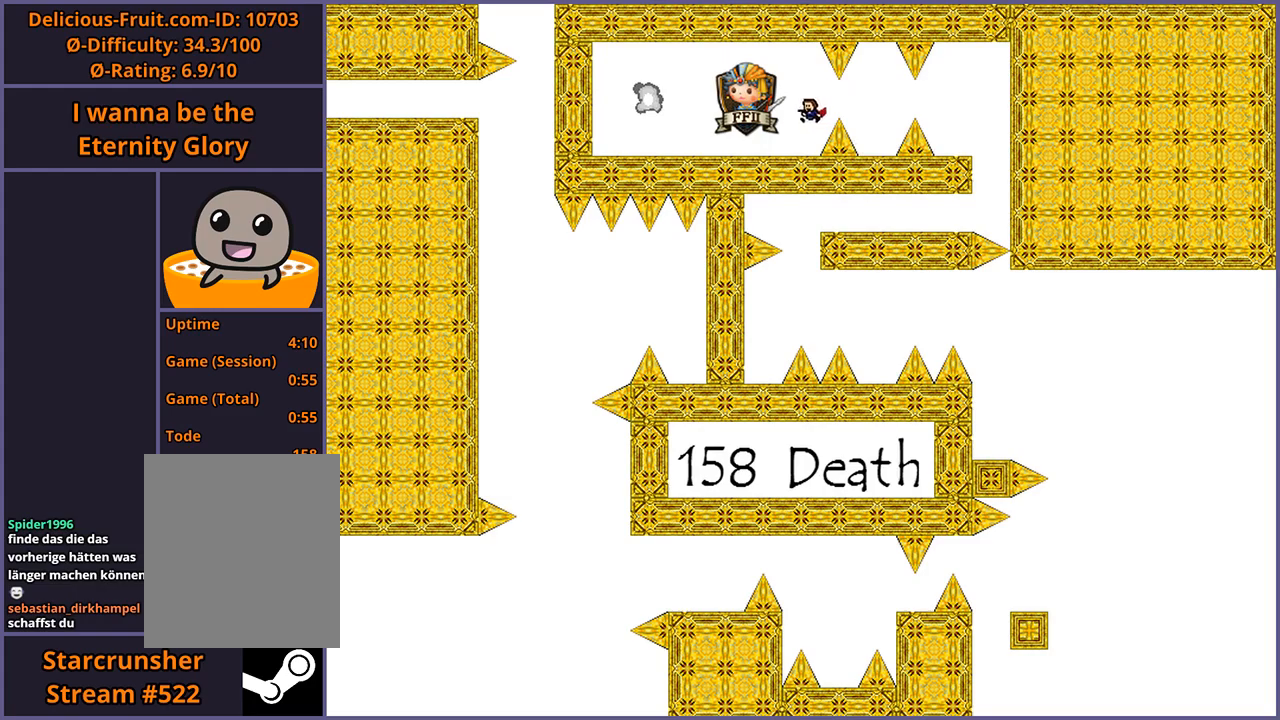
{"keys": ["left"], "events": []}
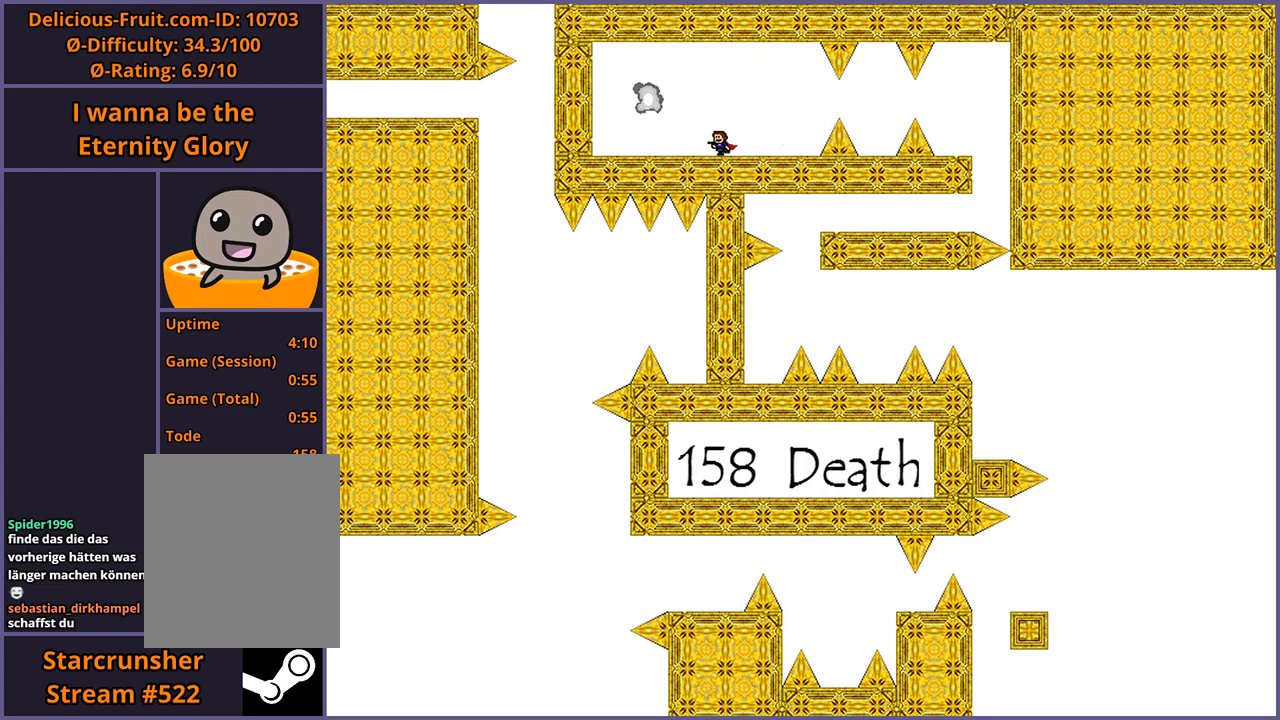
{"keys": [], "events": [[320, "shift_l", "down"], [380, "left", "up"], [380, "shift_l", "up"]]}
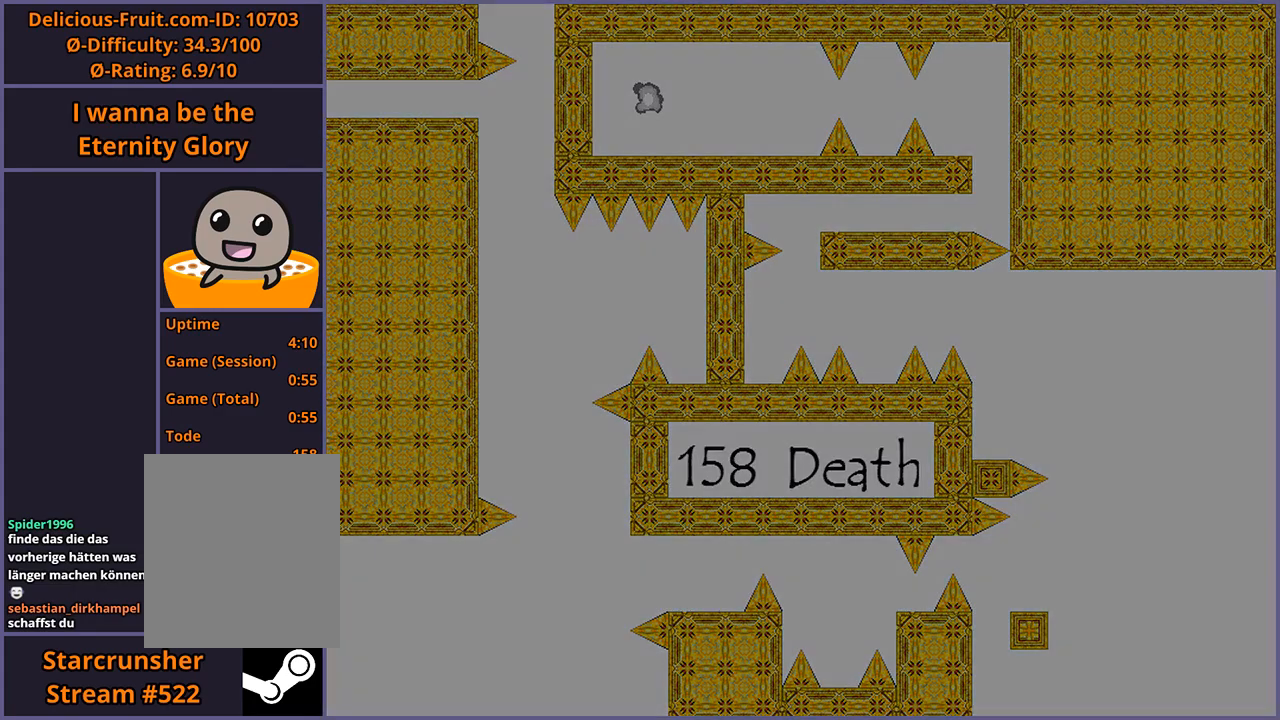
{"keys": [], "events": []}
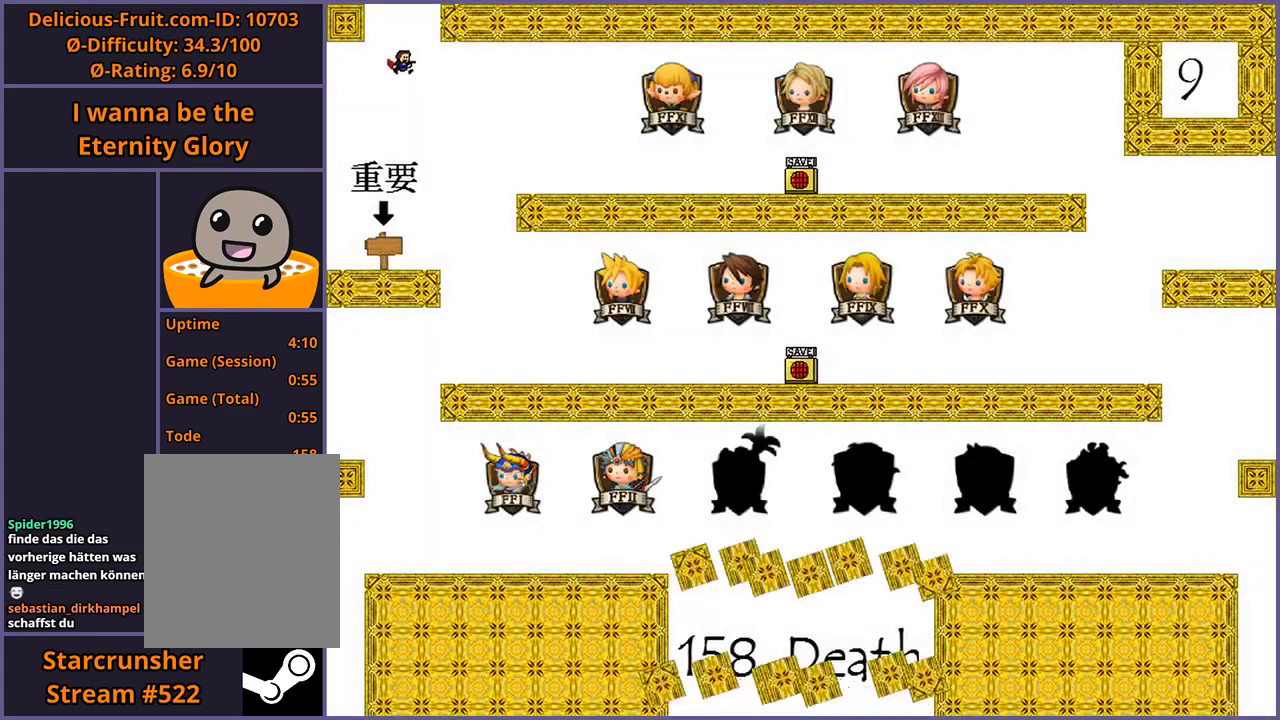
{"keys": ["right"], "events": [[500, "right", "down"]]}